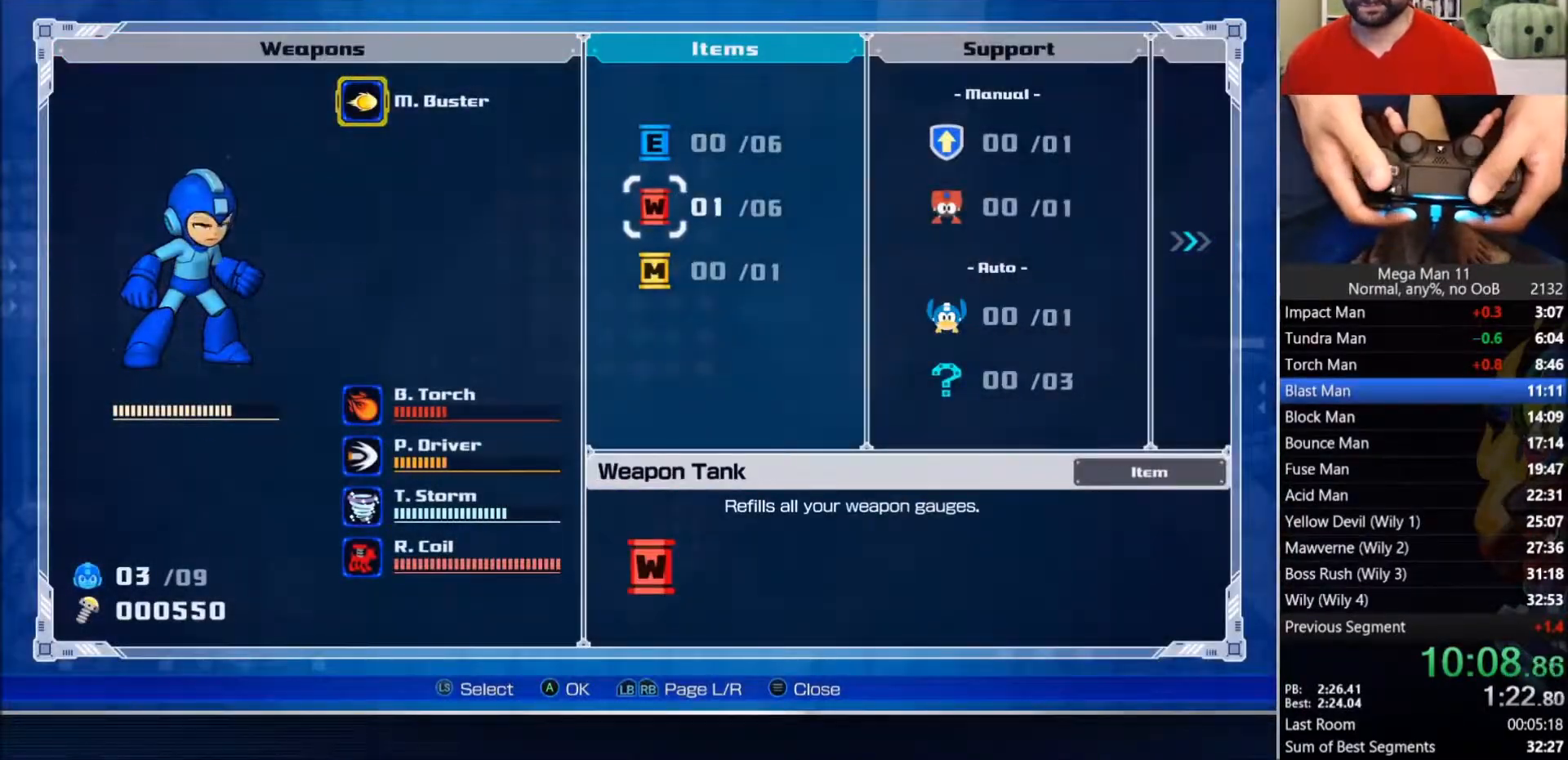
Gameplay with a controller (PlayStation layout); each line is a JSON object with the inputs held at the frame after it. "events" lists button and stick changes between this image and that frame as [ms after this image, input, new state], when the widget could be followed in between.
{"buttons": [], "left_stick": "center", "right_stick": "center", "events": []}
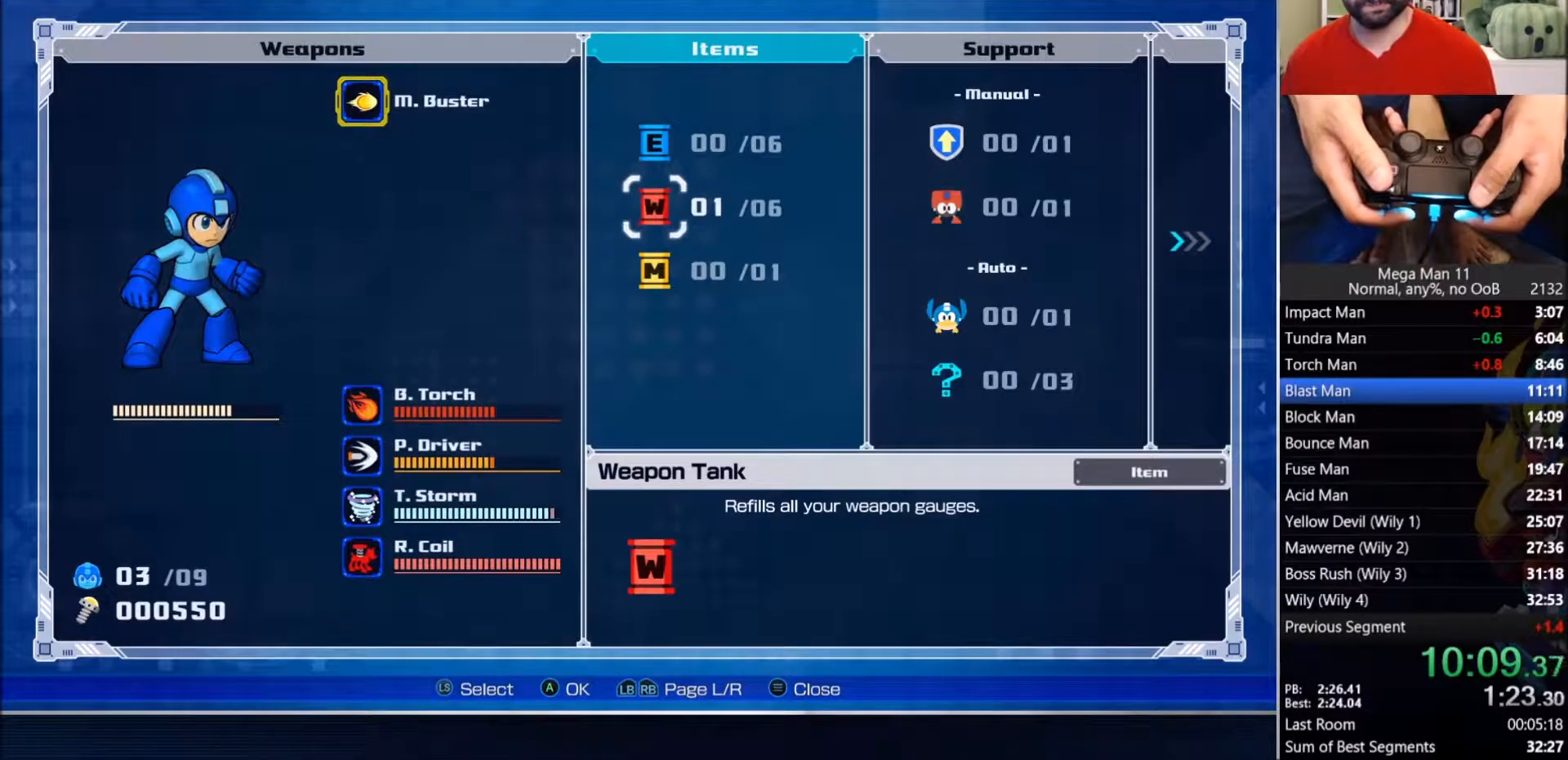
{"buttons": [], "left_stick": "center", "right_stick": "center", "events": []}
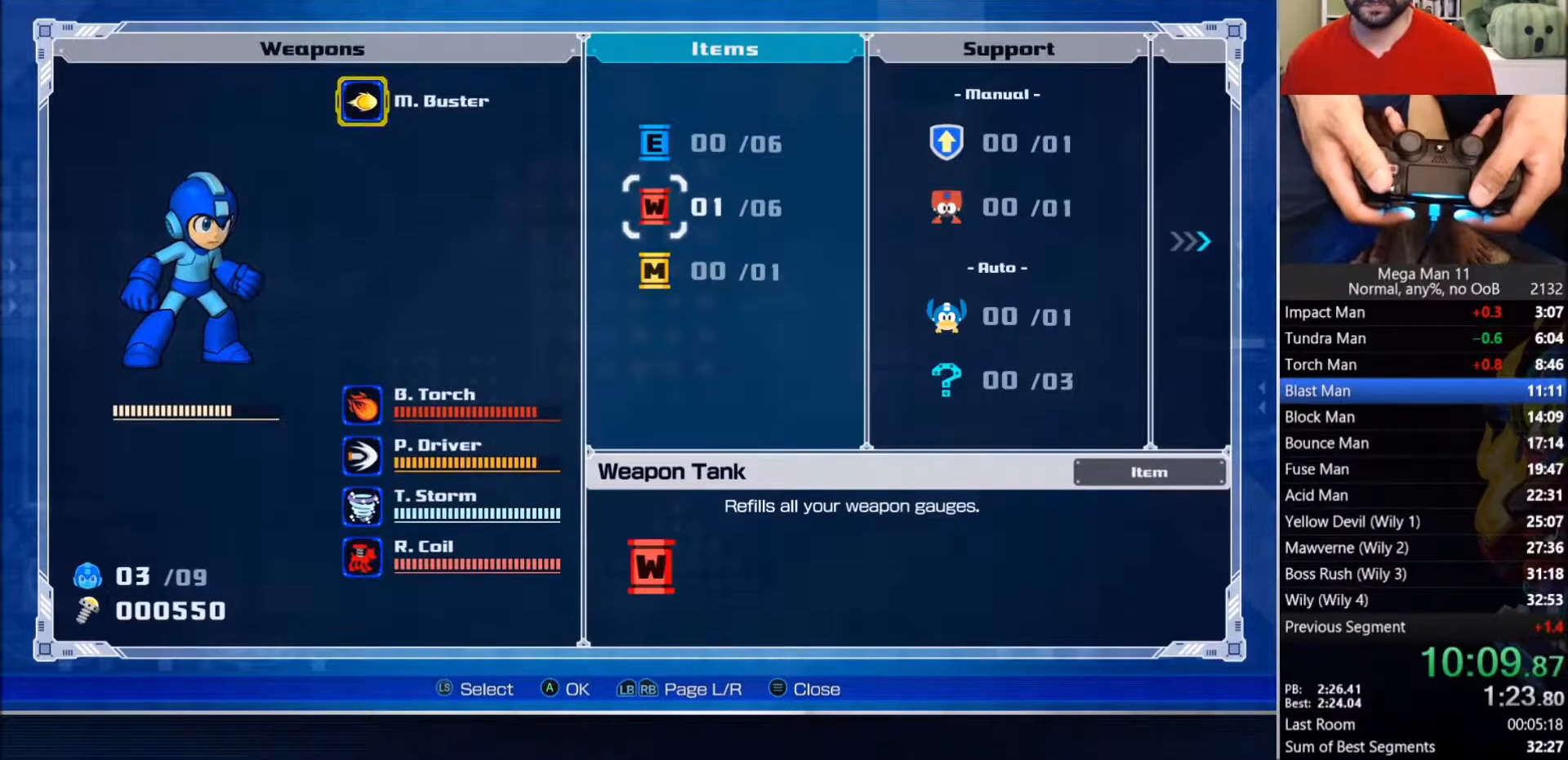
{"buttons": ["DPAD_RIGHT"], "left_stick": "center", "right_stick": "center", "events": [[333, "CIRCLE", "down"], [417, "CIRCLE", "up"], [433, "DPAD_RIGHT", "down"]]}
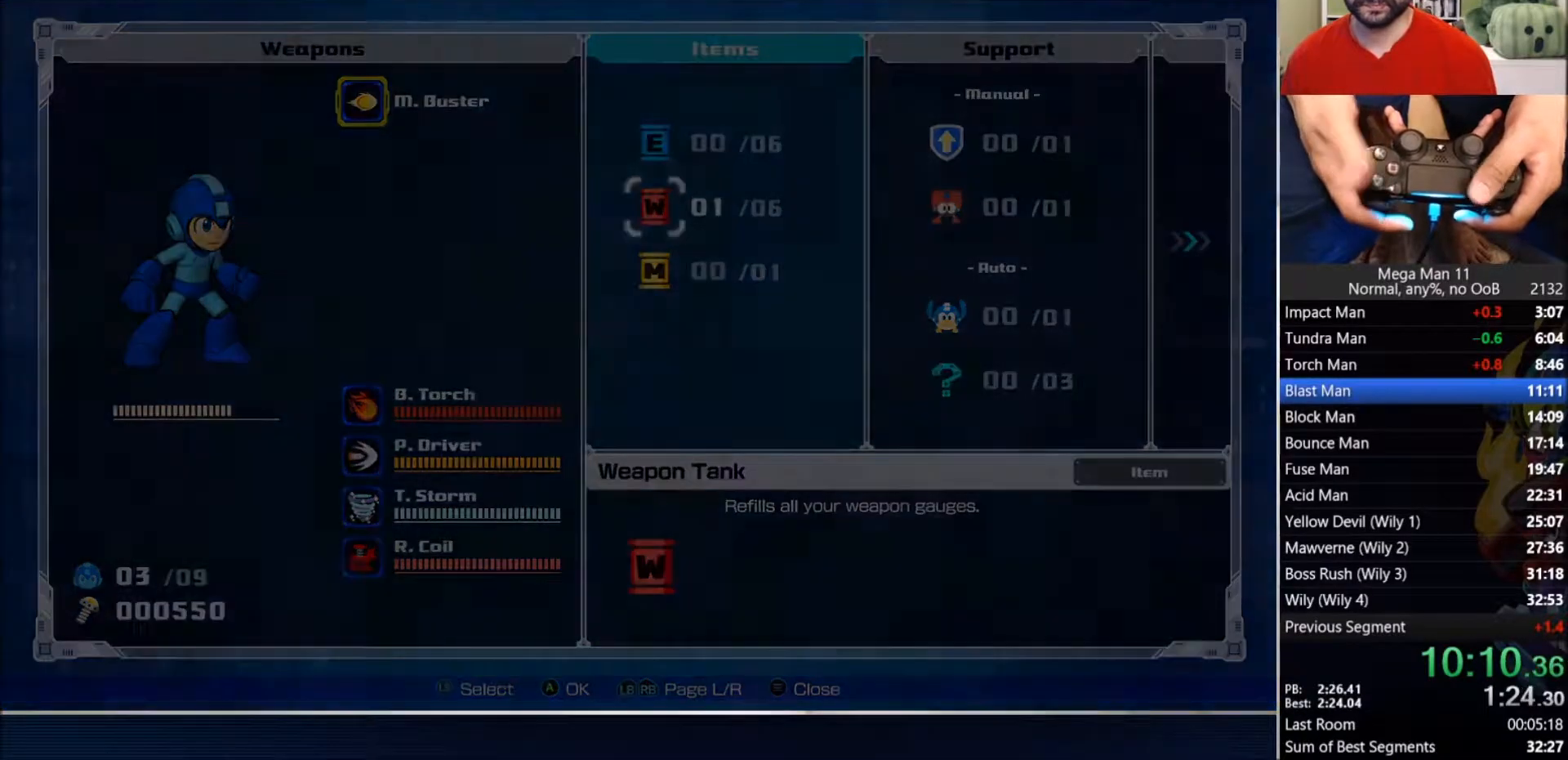
{"buttons": ["DPAD_RIGHT"], "left_stick": "center", "right_stick": "center", "events": []}
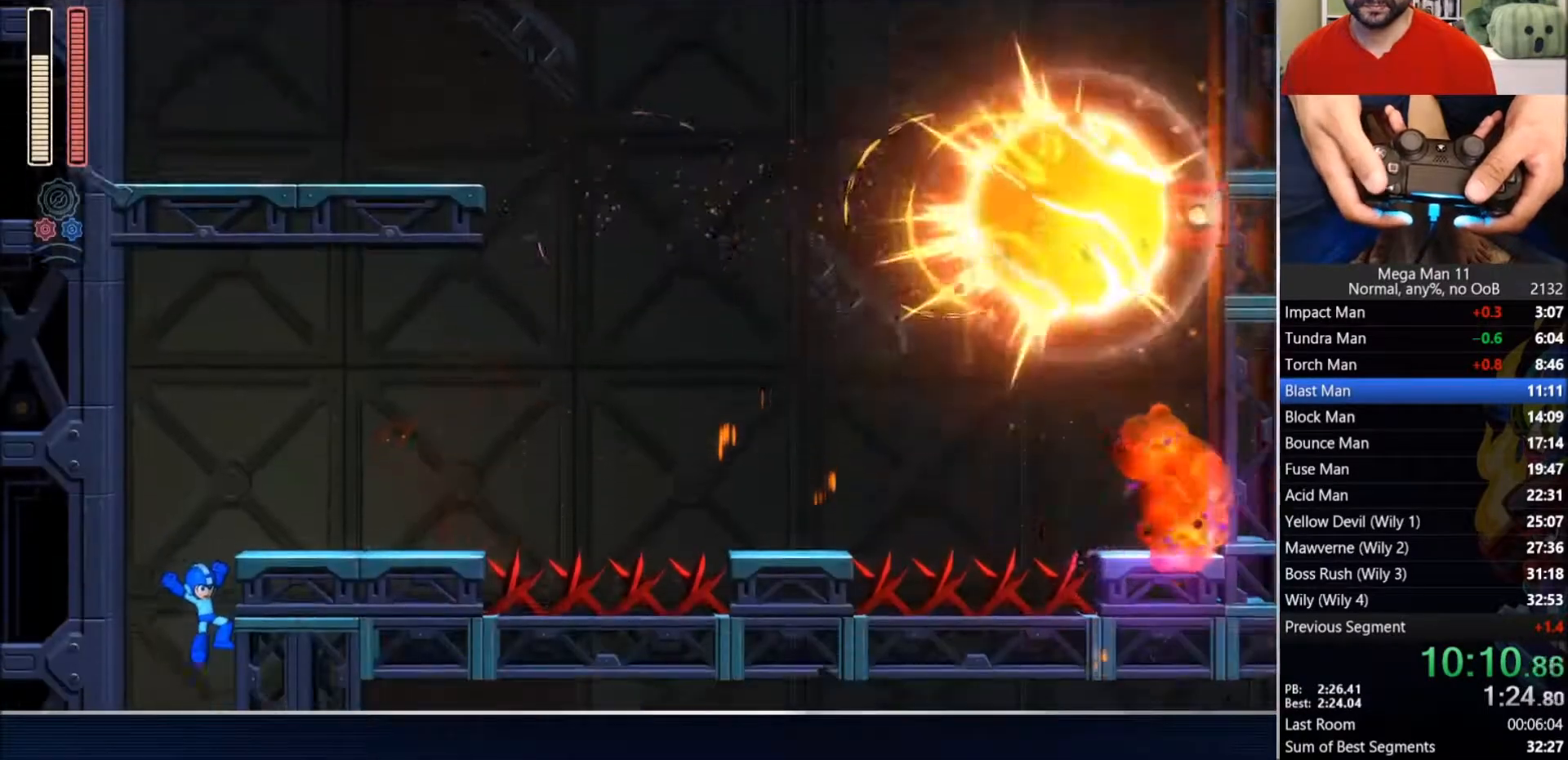
{"buttons": ["DPAD_RIGHT"], "left_stick": "center", "right_stick": "center", "events": []}
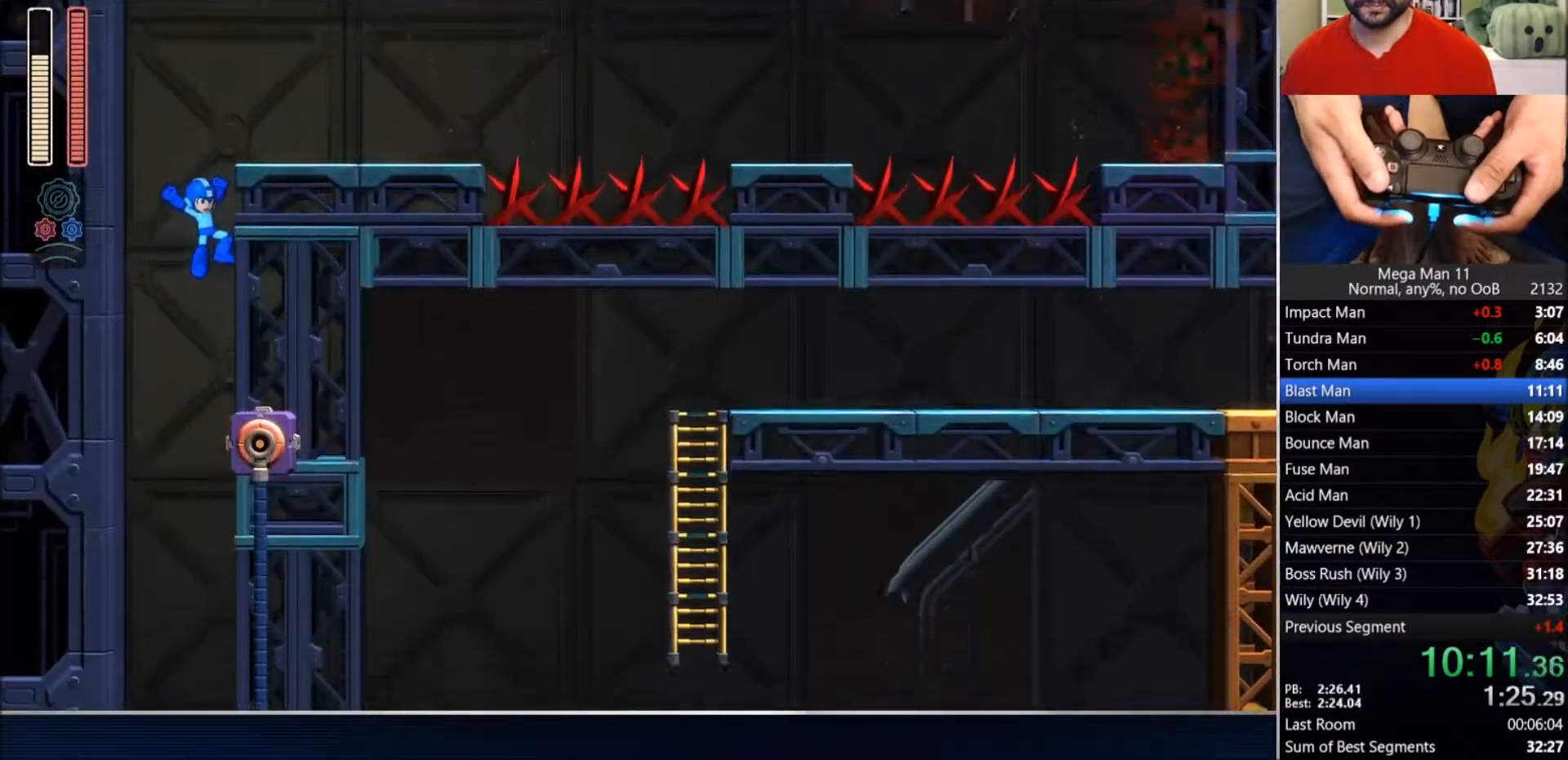
{"buttons": ["DPAD_RIGHT"], "left_stick": "center", "right_stick": "center", "events": []}
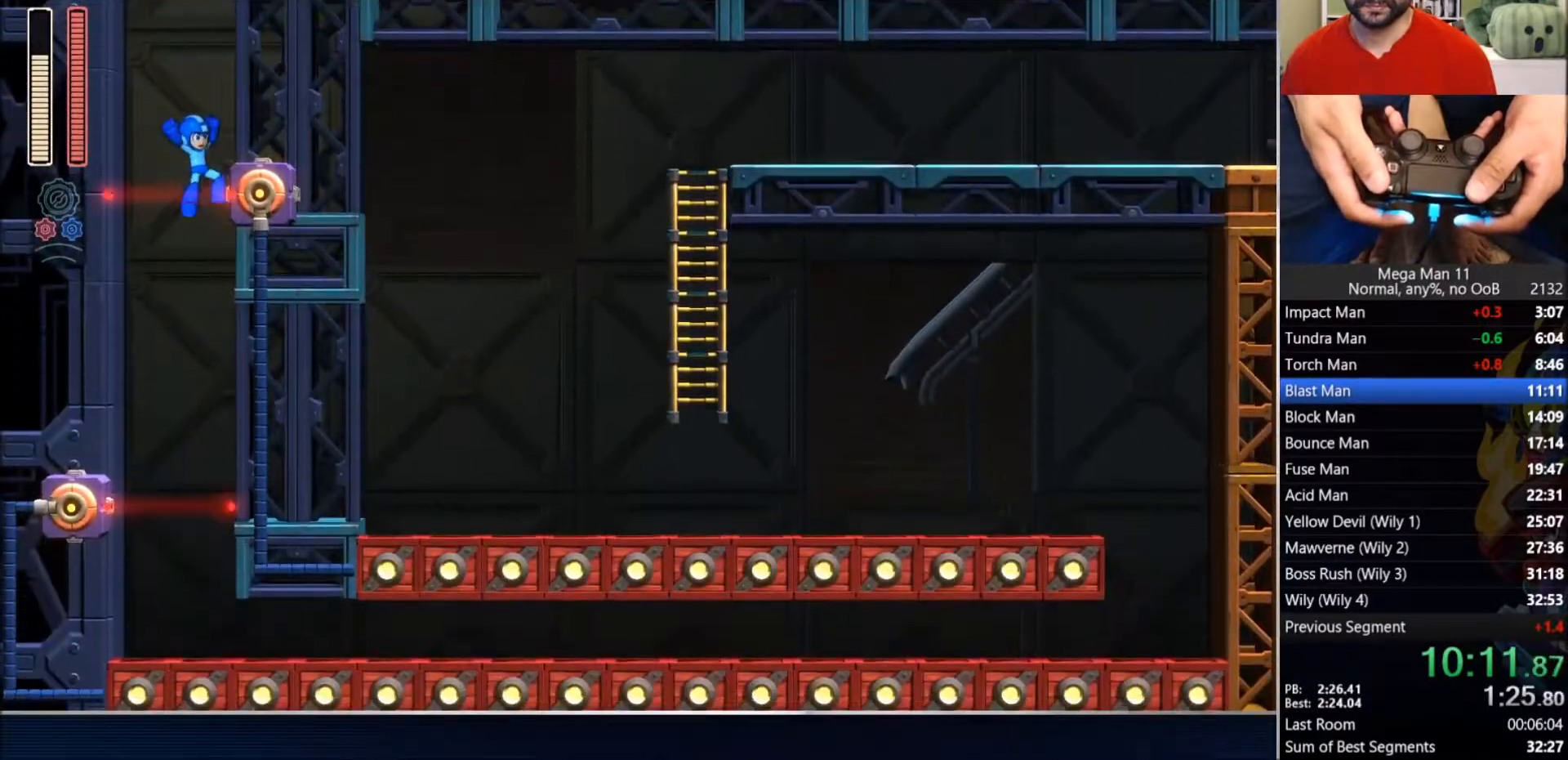
{"buttons": ["DPAD_RIGHT"], "left_stick": "center", "right_stick": "center", "events": [[400, "CIRCLE", "down"], [483, "CIRCLE", "up"]]}